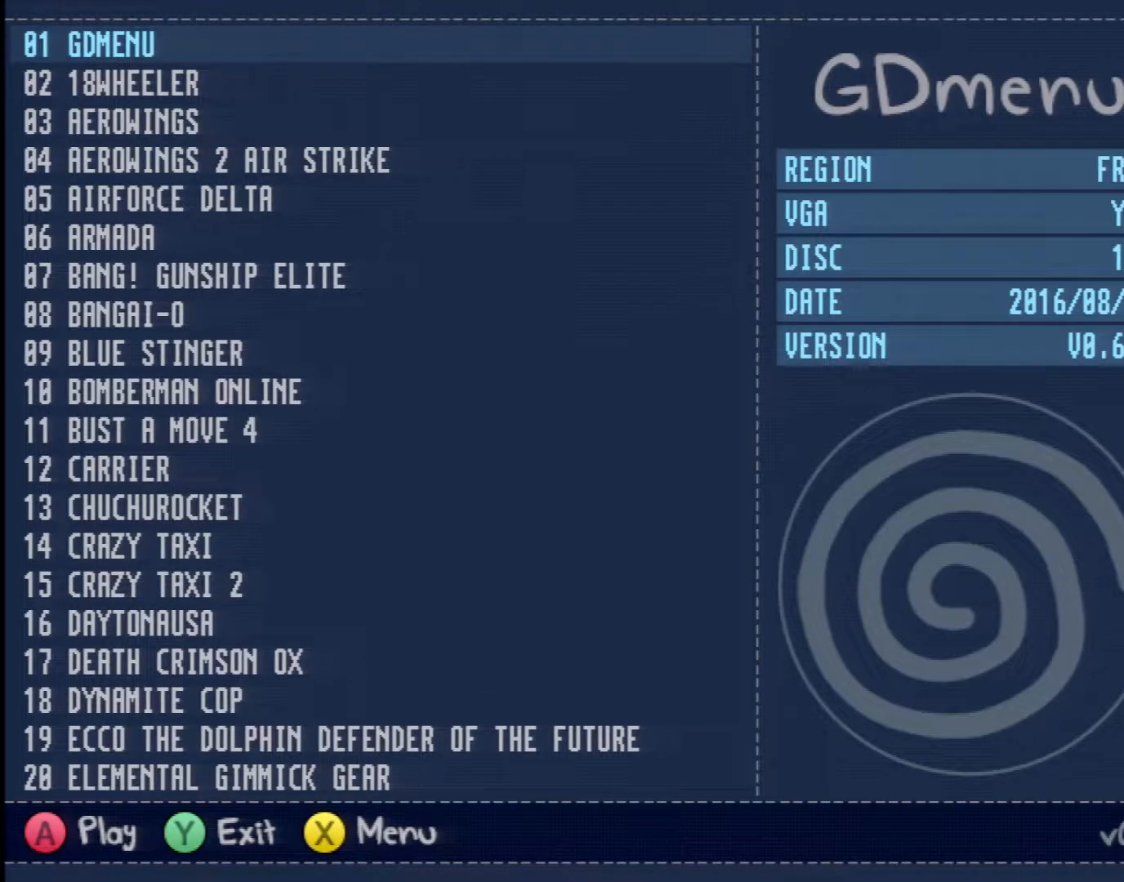
Gameplay with a controller (Xbox layout); each line is a JSON object with the inputs held at the frame after it. "events" lists button and stick changes between this image and that frame as [ms after this image, input, new state], when the widget could be followed in between. Not read: L2 L3 R2 R3 right_stick.
{"buttons": ["R1"], "left_stick": "center", "events": [[100, "R1", "down"]]}
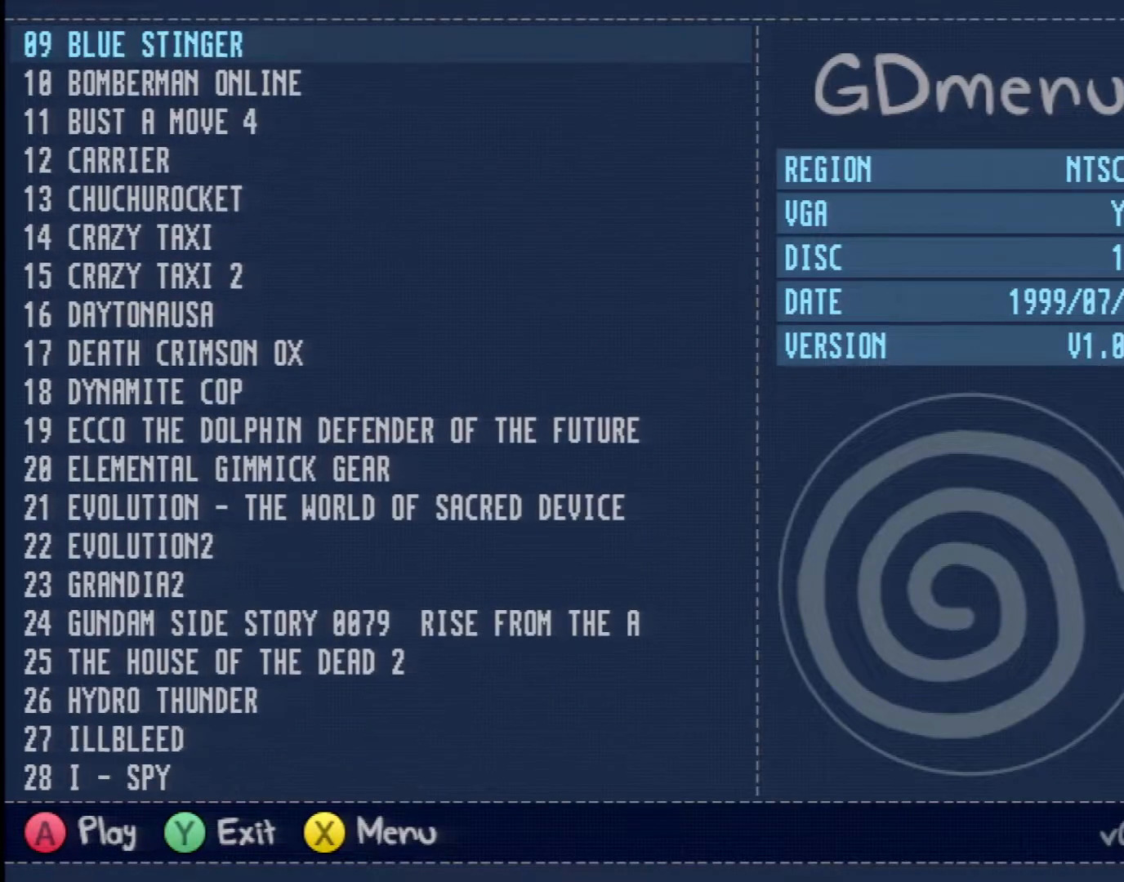
{"buttons": ["R1"], "left_stick": "center", "events": []}
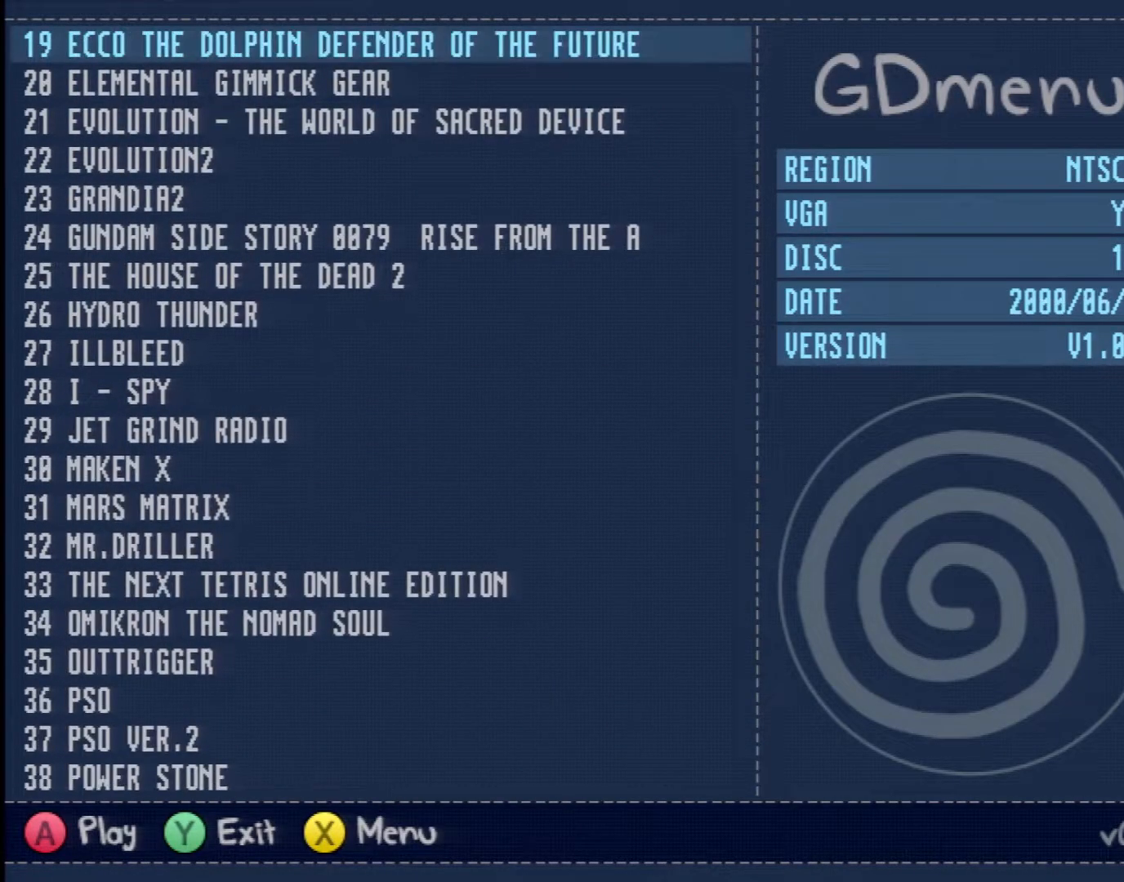
{"buttons": ["R1"], "left_stick": "center", "events": []}
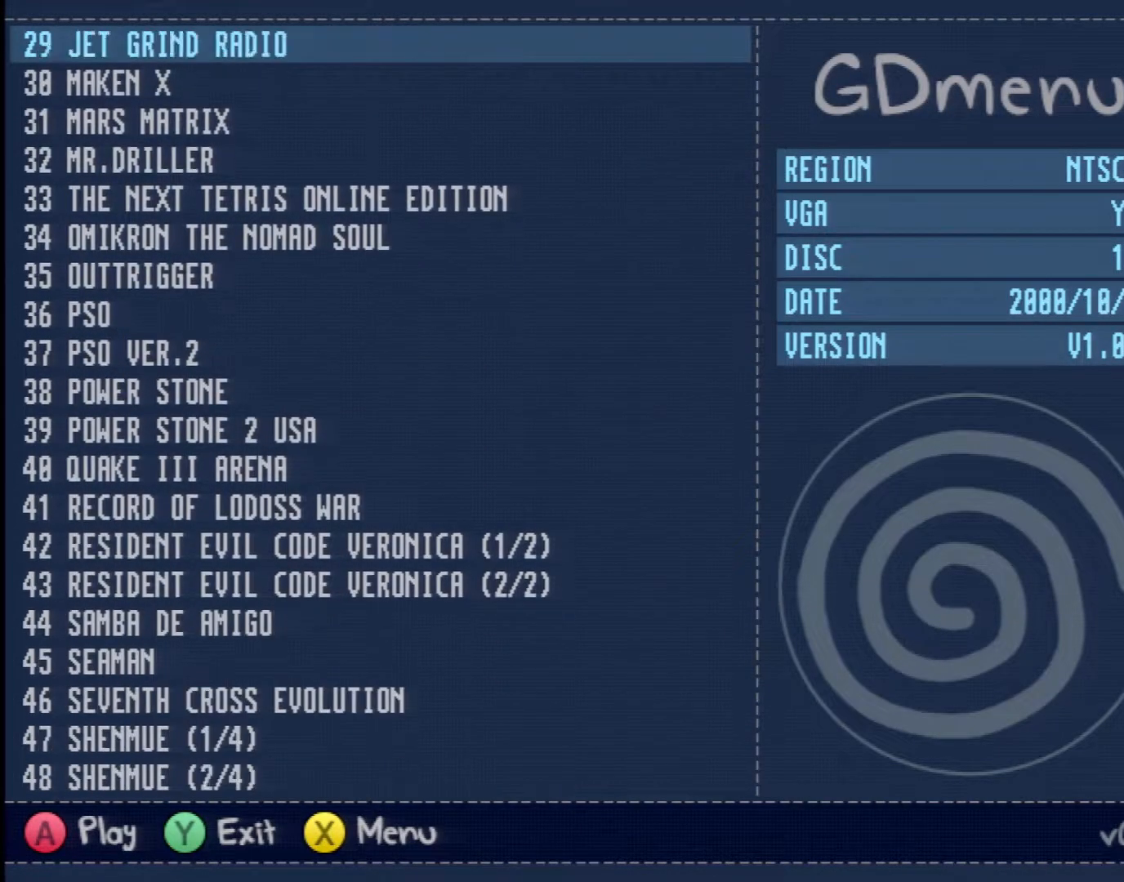
{"buttons": ["R1"], "left_stick": "center", "events": []}
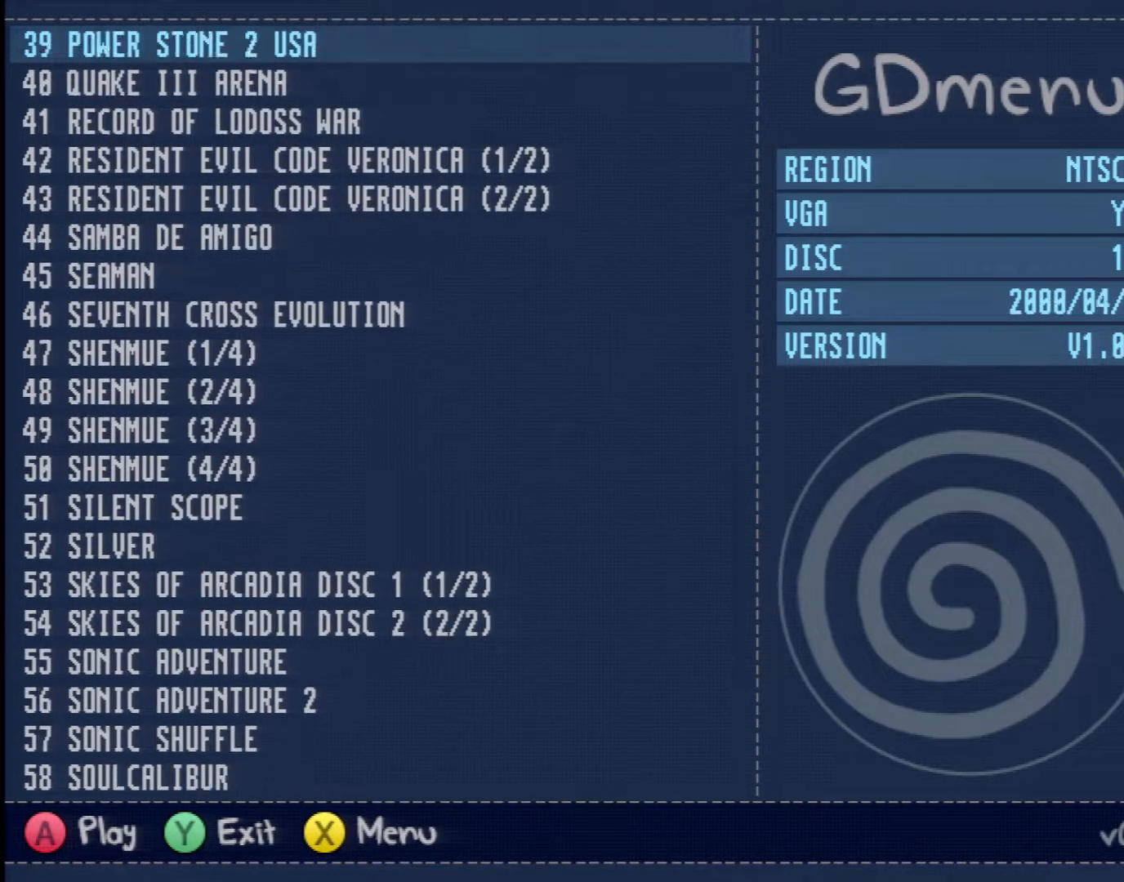
{"buttons": ["DPAD_DOWN"], "left_stick": "center", "events": [[133, "R1", "up"], [300, "DPAD_DOWN", "down"], [383, "DPAD_DOWN", "up"], [500, "DPAD_DOWN", "down"]]}
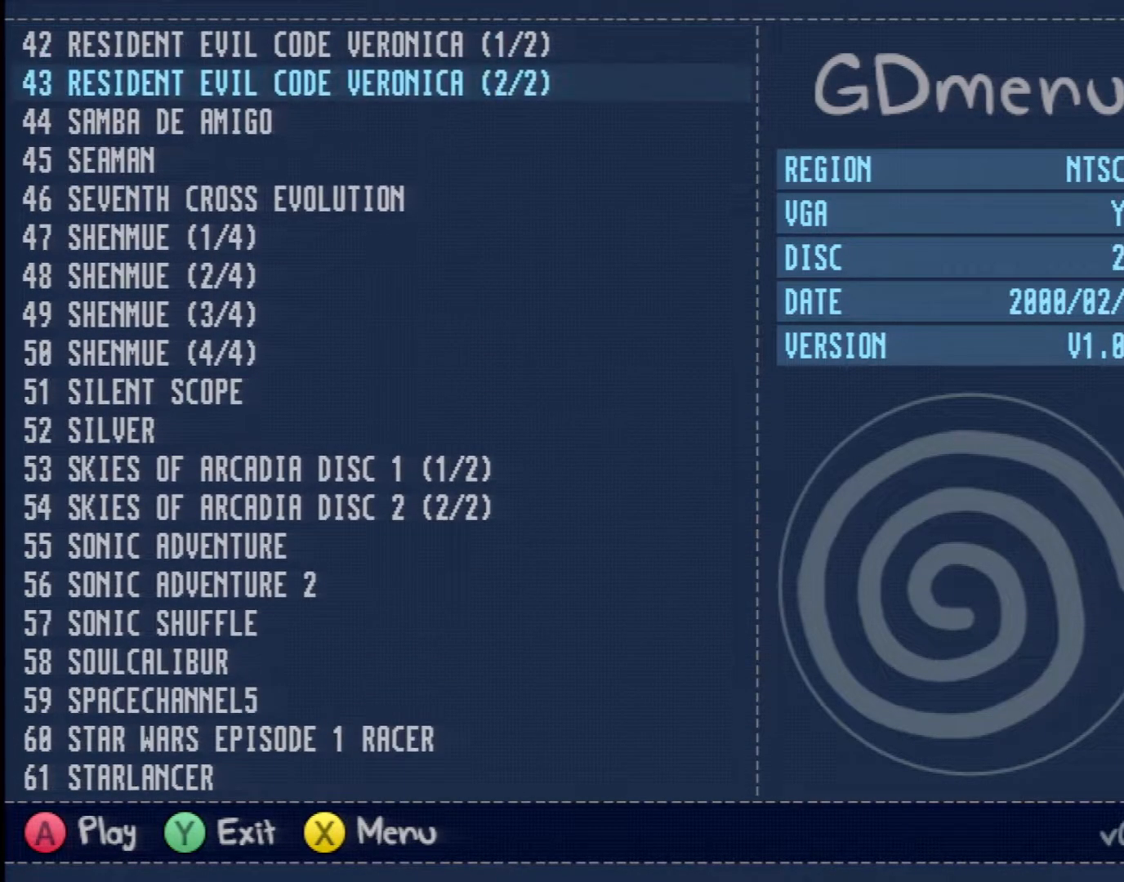
{"buttons": ["Y"], "left_stick": "center", "events": [[67, "DPAD_DOWN", "up"], [133, "DPAD_DOWN", "down"], [233, "DPAD_DOWN", "up"], [467, "Y", "down"]]}
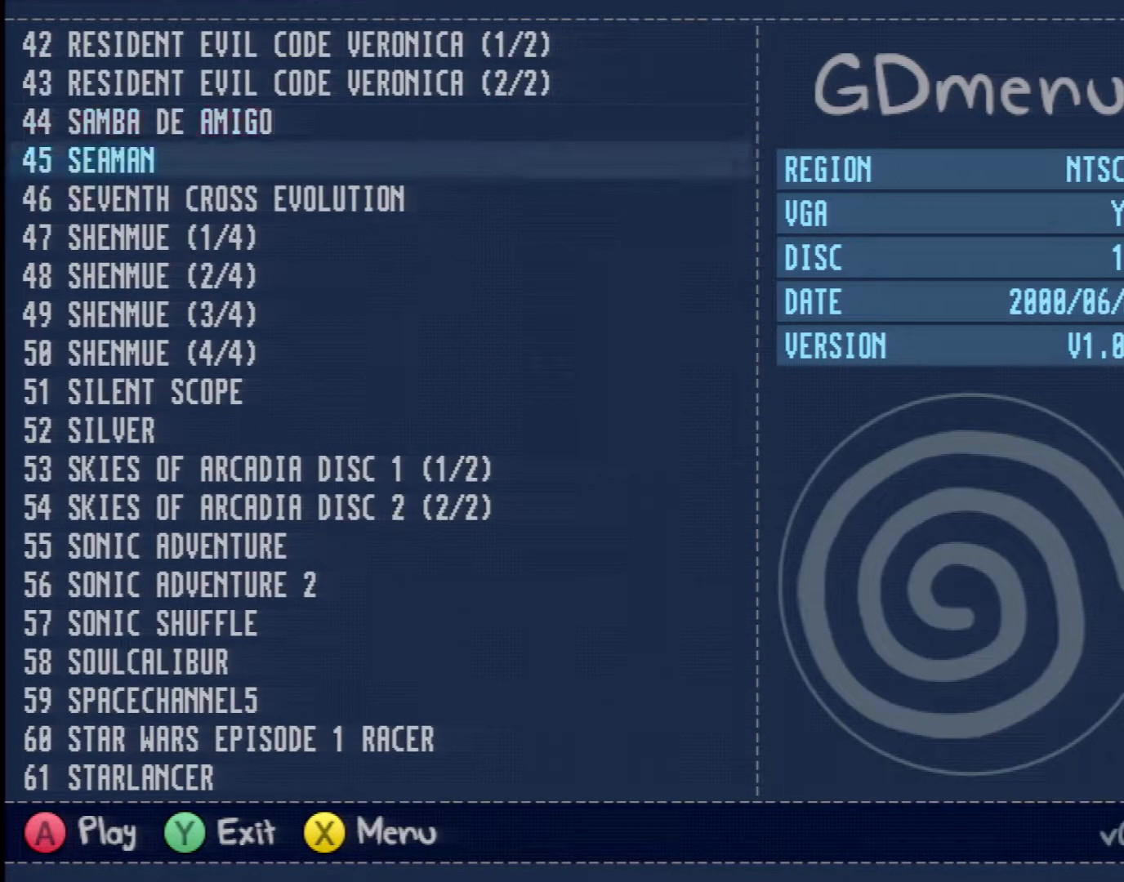
{"buttons": [], "left_stick": "center", "events": [[100, "Y", "up"]]}
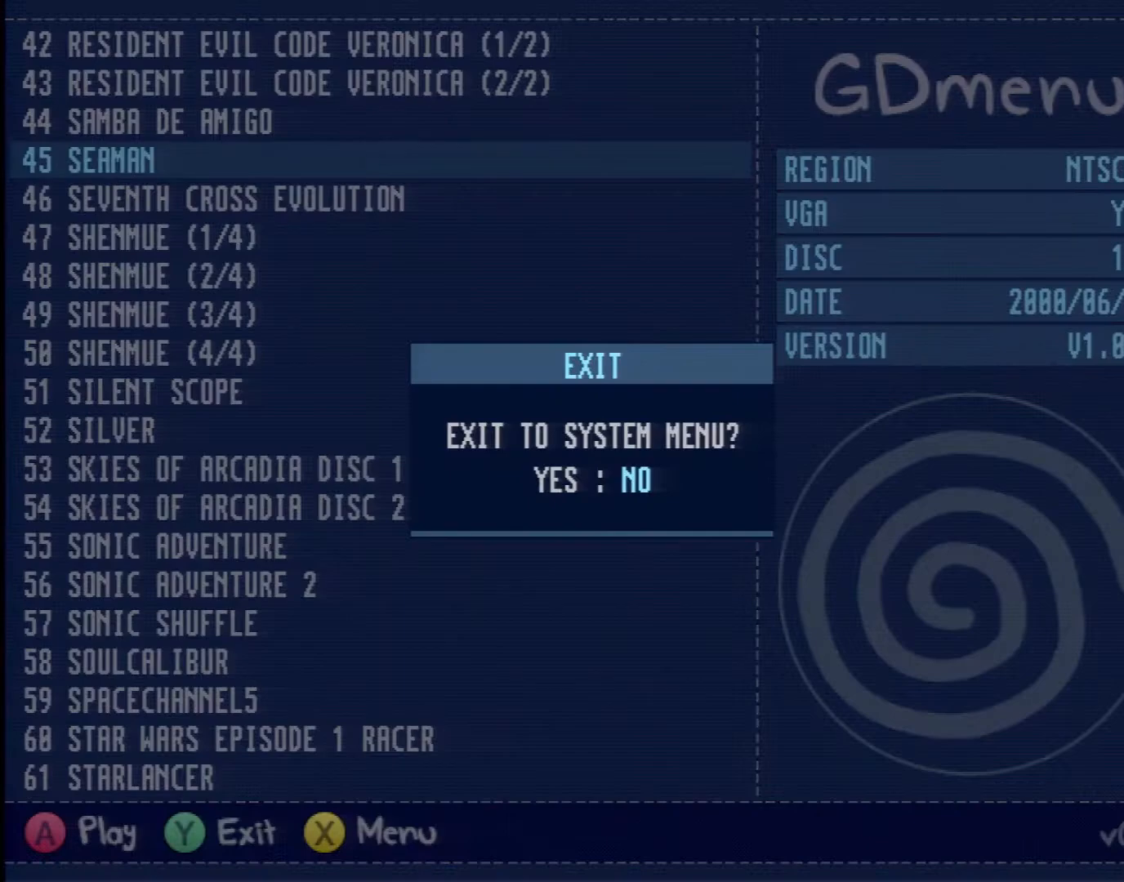
{"buttons": [], "left_stick": "center", "events": [[267, "DPAD_LEFT", "down"], [400, "DPAD_LEFT", "up"]]}
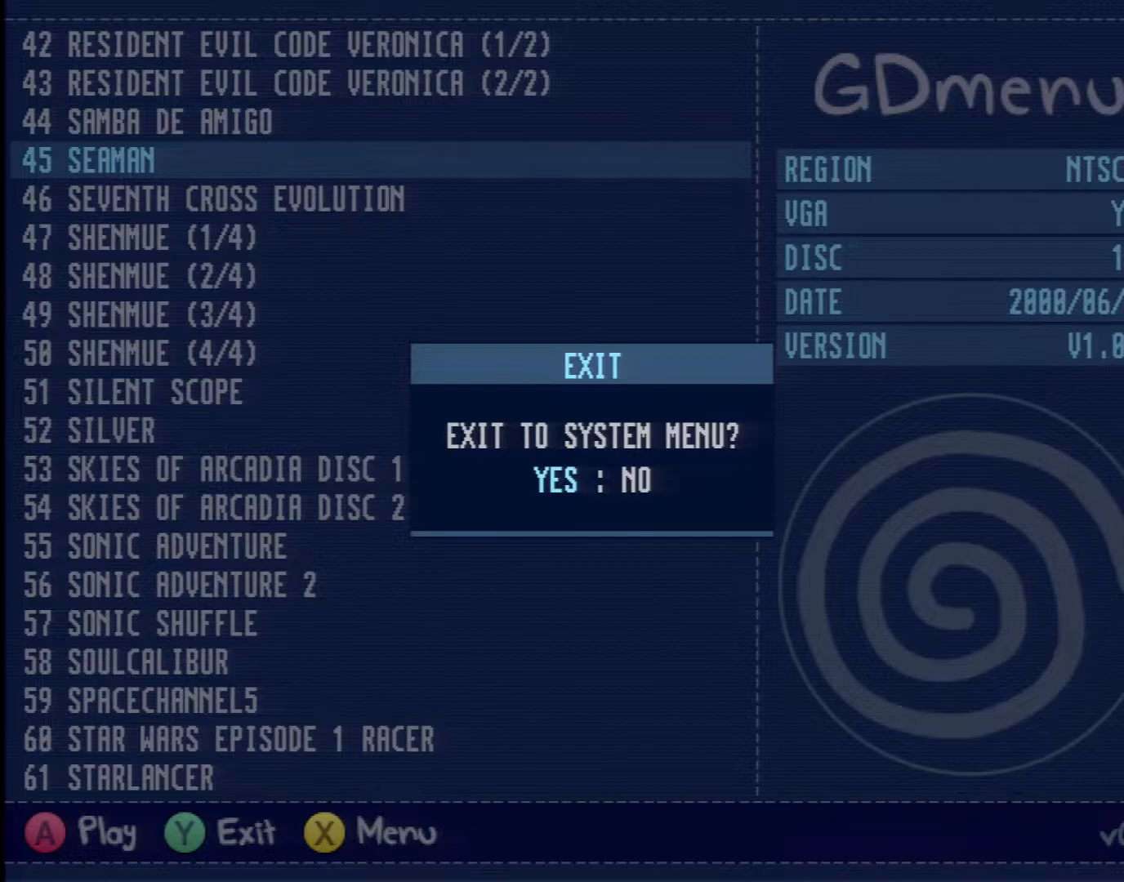
{"buttons": ["A"], "left_stick": "center", "events": [[133, "A", "down"]]}
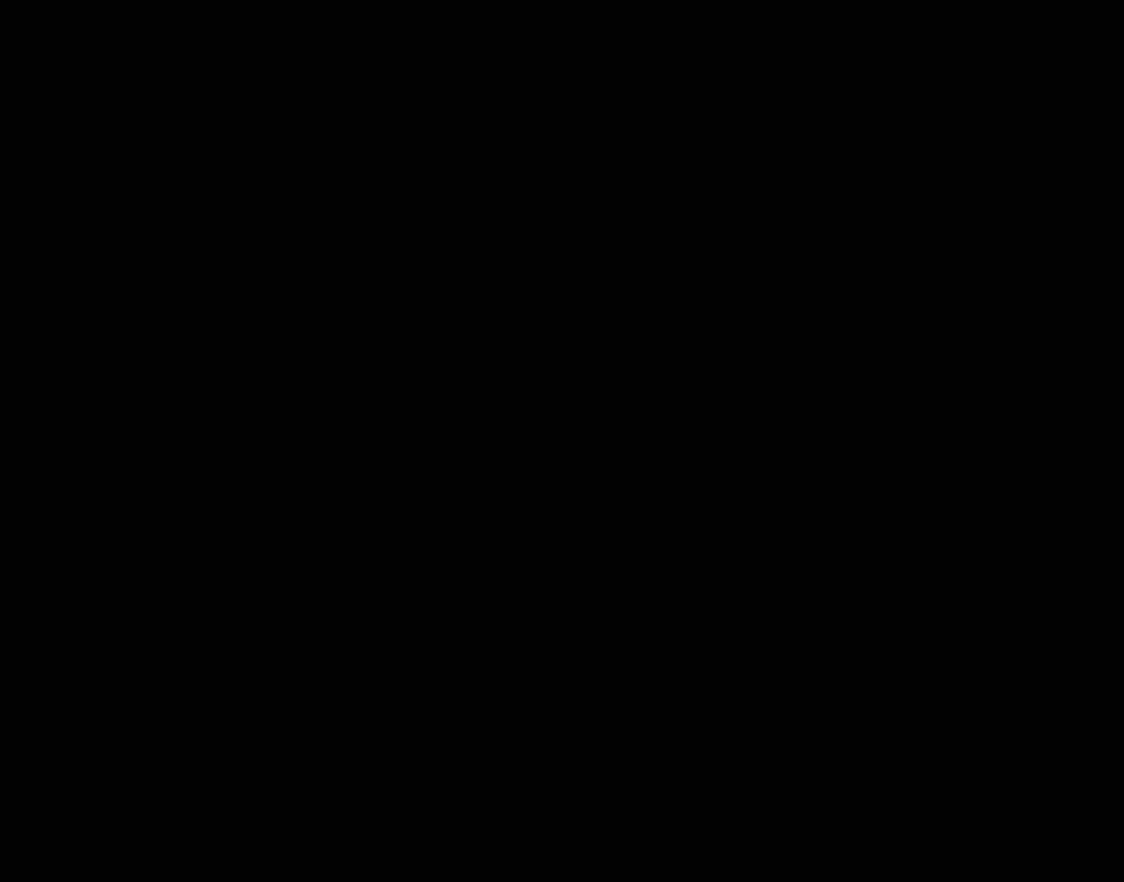
{"buttons": ["A"], "left_stick": "center", "events": []}
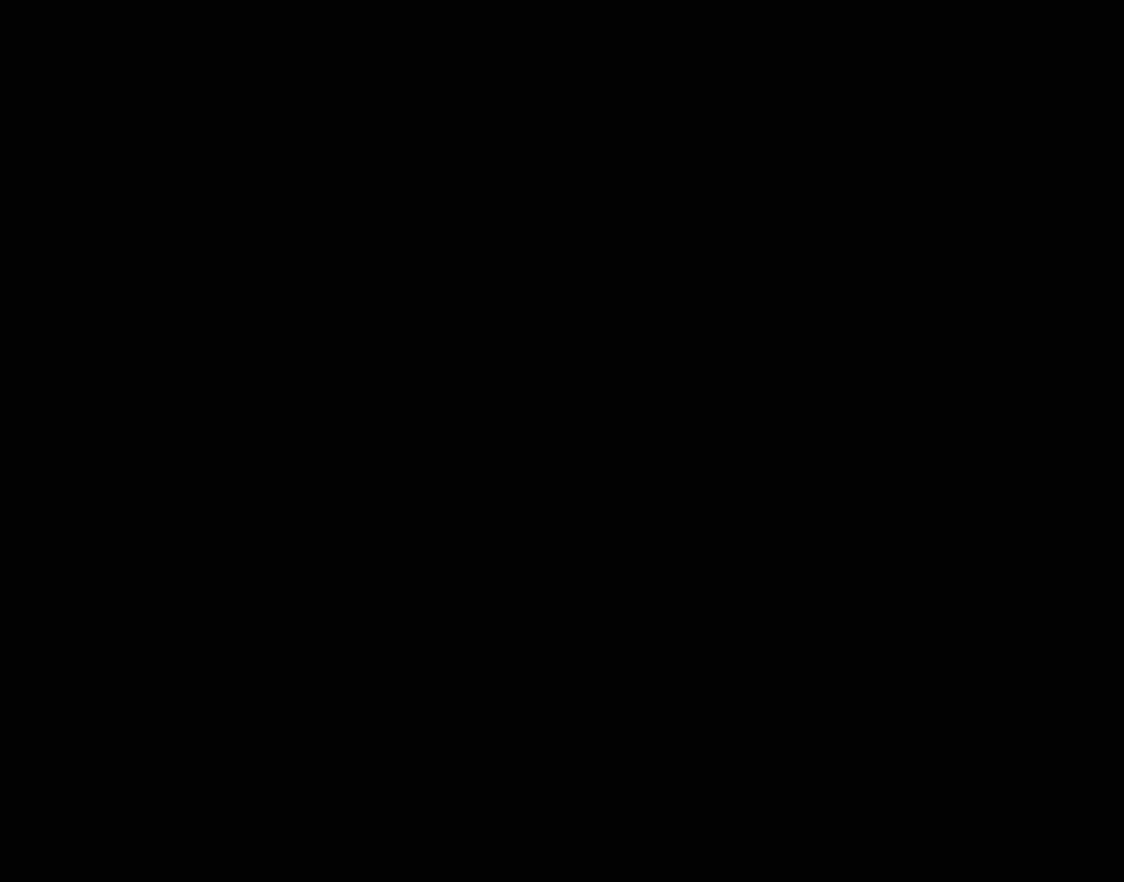
{"buttons": ["A"], "left_stick": "center", "events": []}
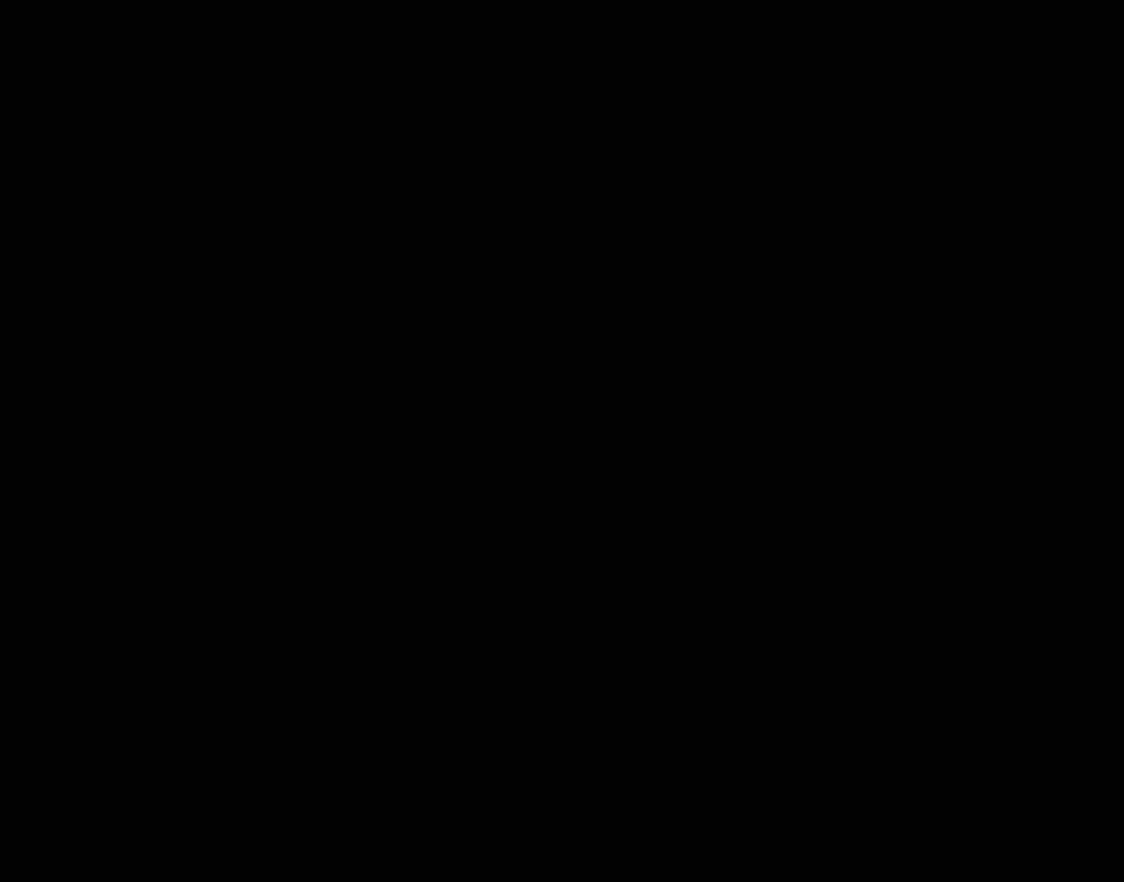
{"buttons": ["A"], "left_stick": "center", "events": []}
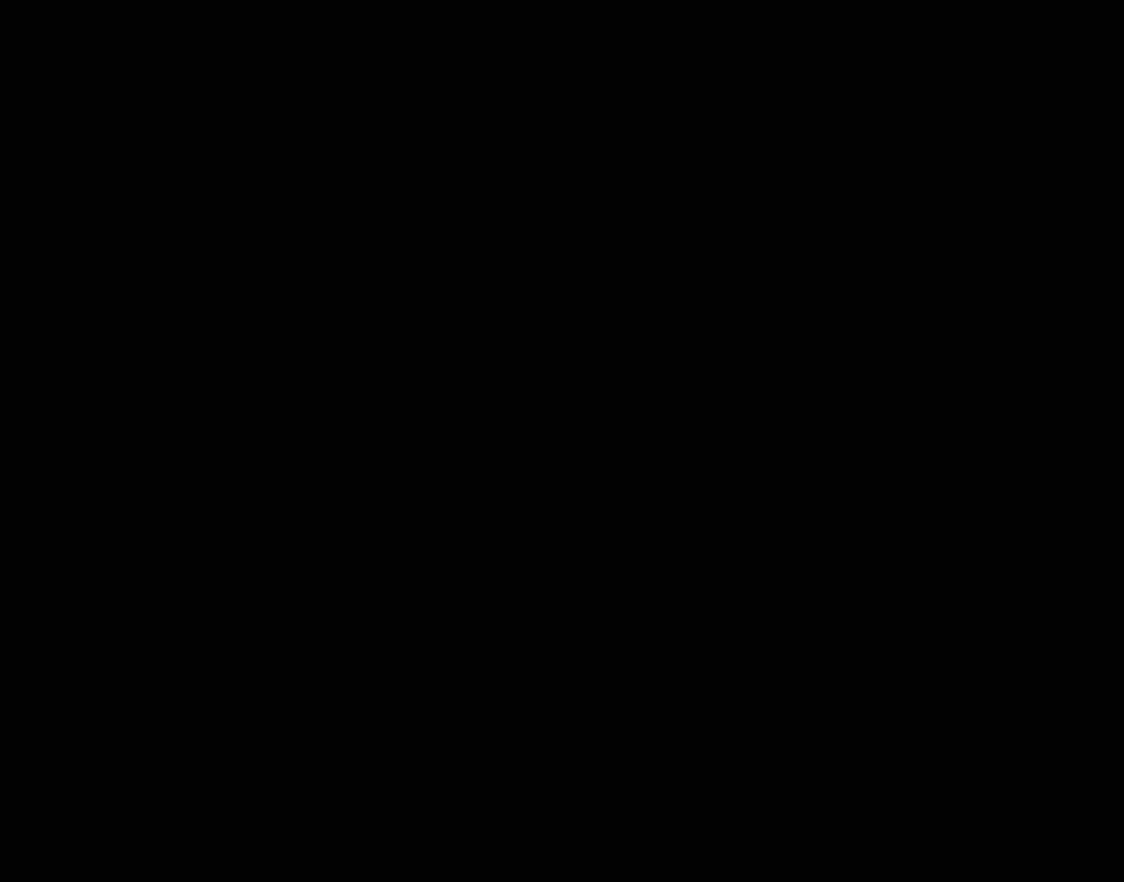
{"buttons": [], "left_stick": "center", "events": [[217, "A", "up"]]}
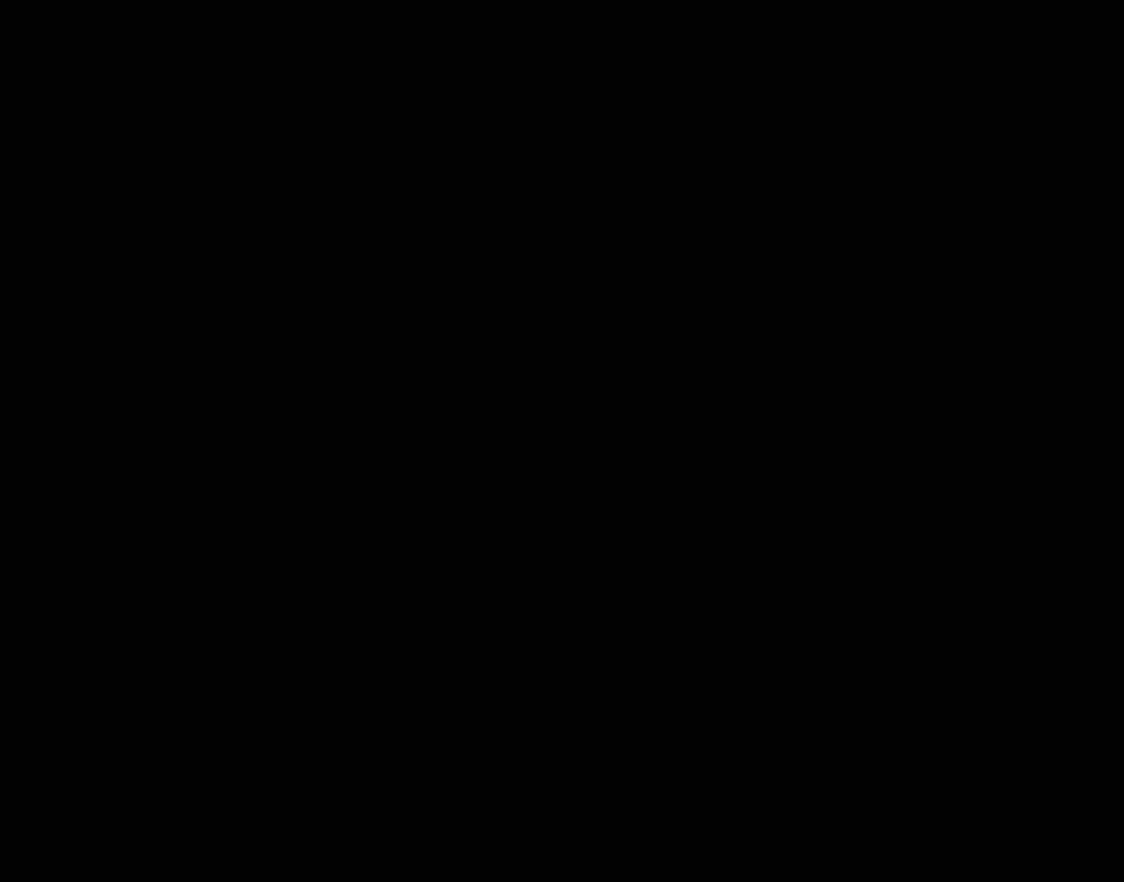
{"buttons": [], "left_stick": "center", "events": []}
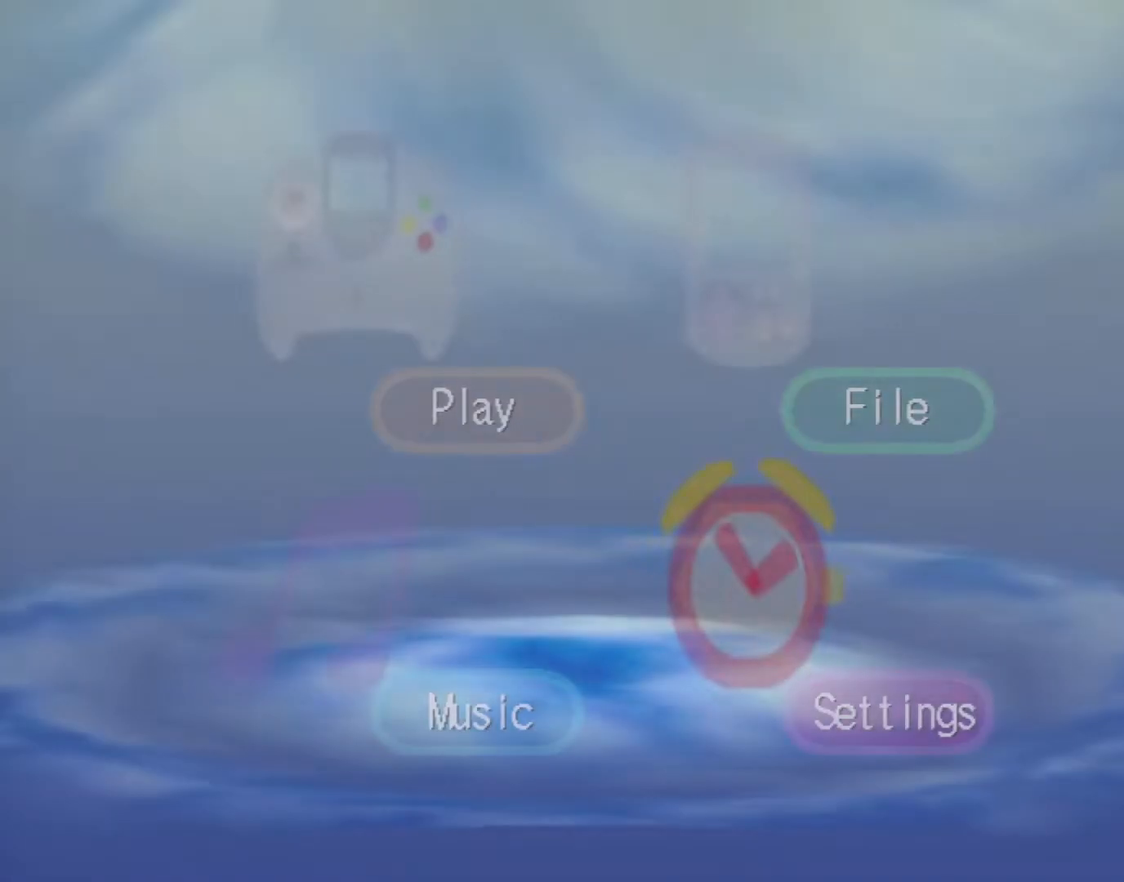
{"buttons": ["DPAD_DOWN"], "left_stick": "center", "events": [[267, "DPAD_RIGHT", "down"], [383, "DPAD_RIGHT", "up"], [500, "DPAD_DOWN", "down"]]}
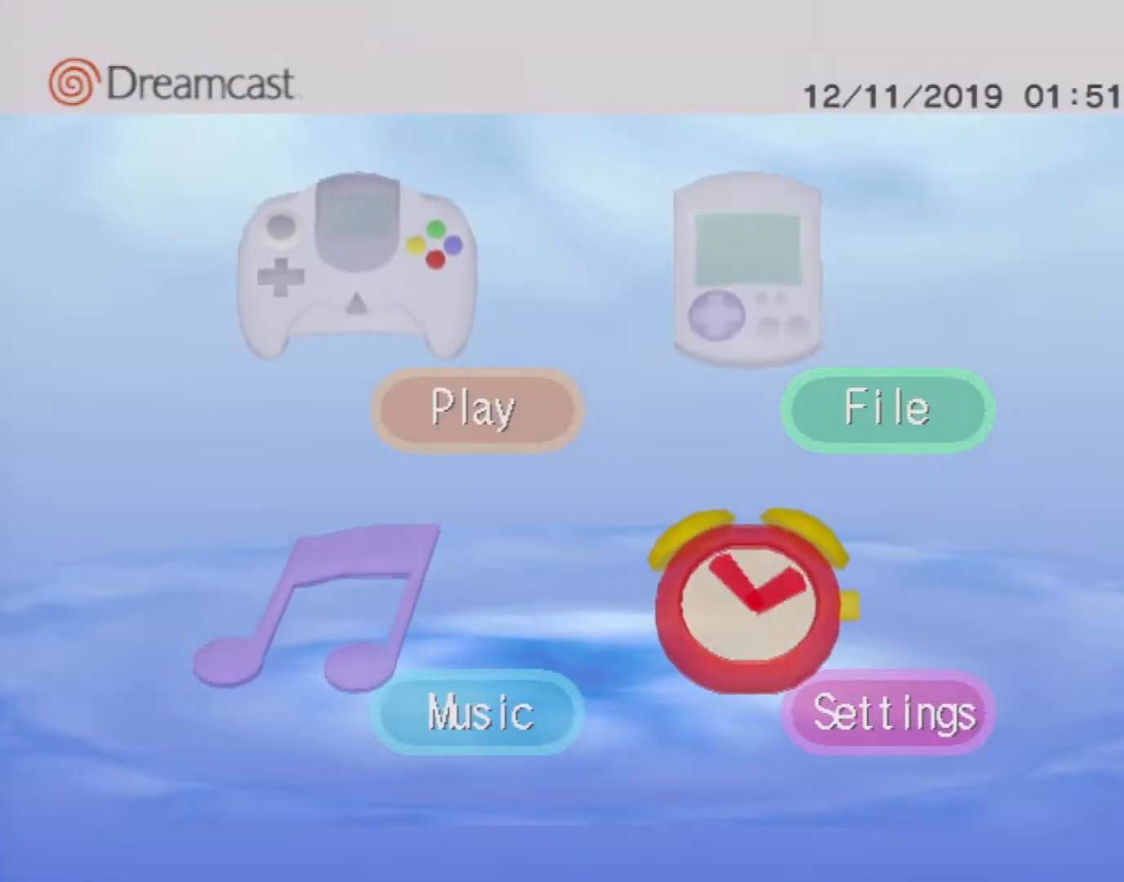
{"buttons": [], "left_stick": "center", "events": [[100, "DPAD_DOWN", "up"], [233, "A", "down"], [367, "A", "up"]]}
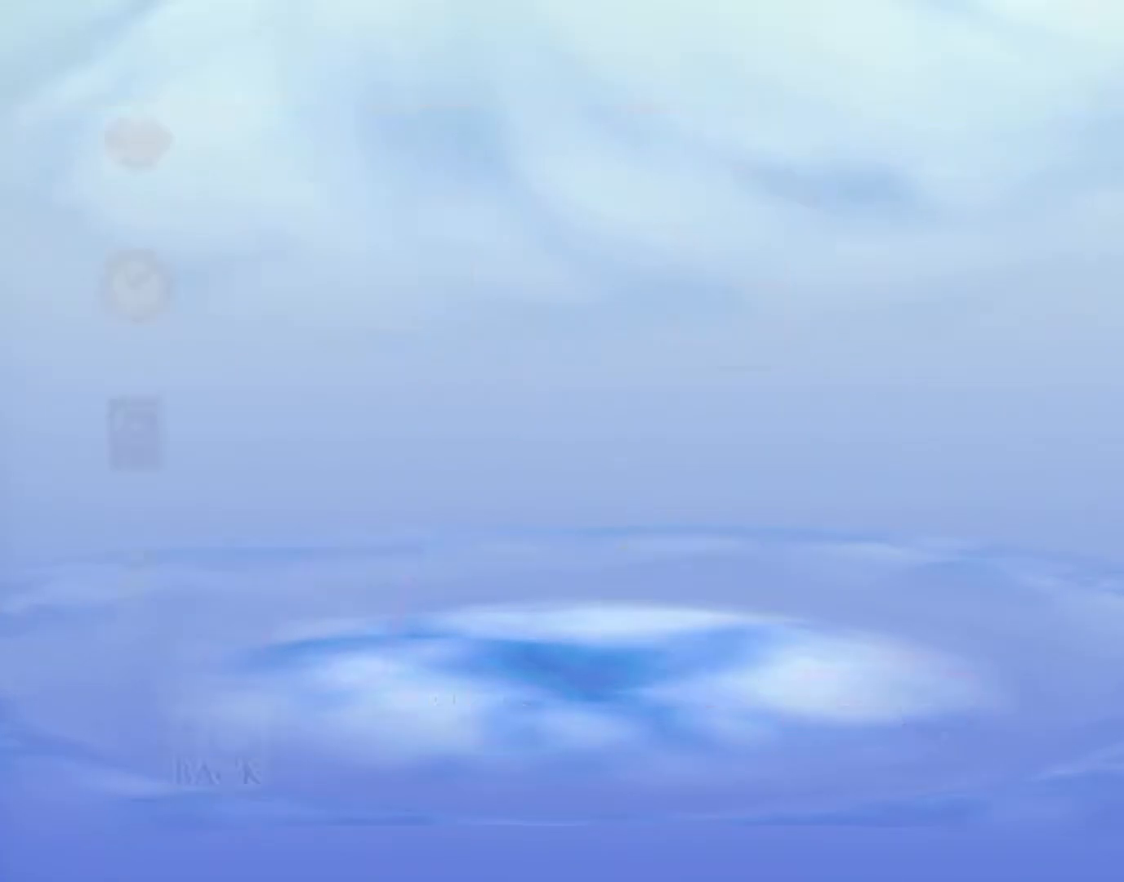
{"buttons": ["DPAD_DOWN"], "left_stick": "center", "events": [[417, "DPAD_DOWN", "down"]]}
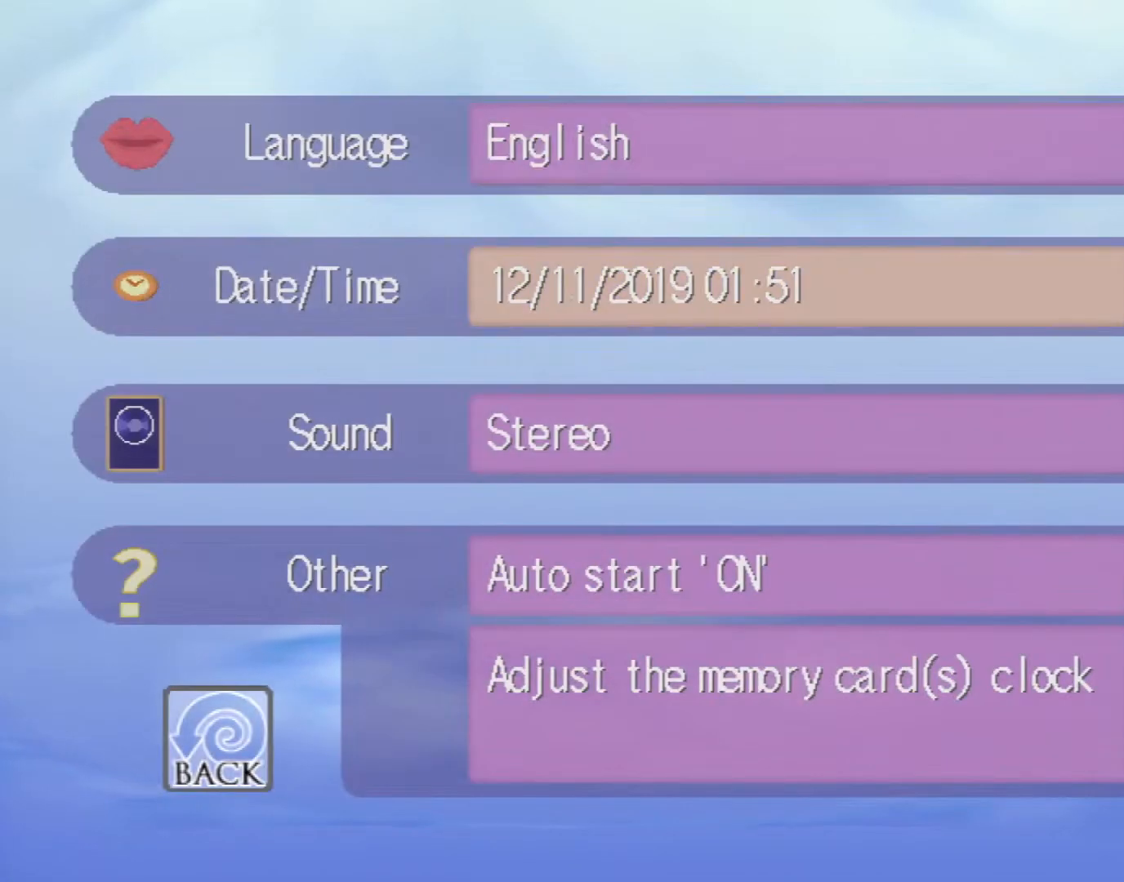
{"buttons": [], "left_stick": "center", "events": [[17, "DPAD_DOWN", "up"], [50, "A", "down"], [183, "A", "up"]]}
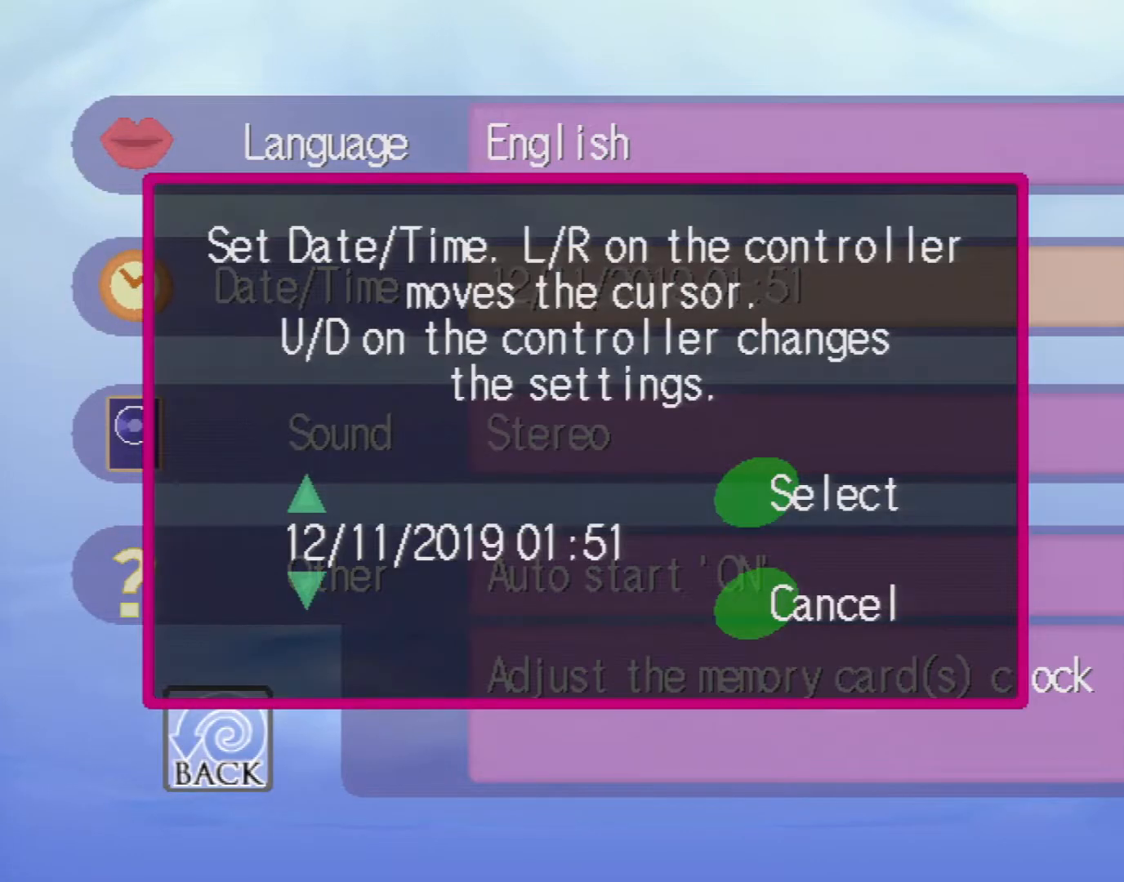
{"buttons": [], "left_stick": "center", "events": [[33, "DPAD_RIGHT", "down"], [150, "DPAD_RIGHT", "up"], [283, "DPAD_UP", "down"], [383, "DPAD_UP", "up"]]}
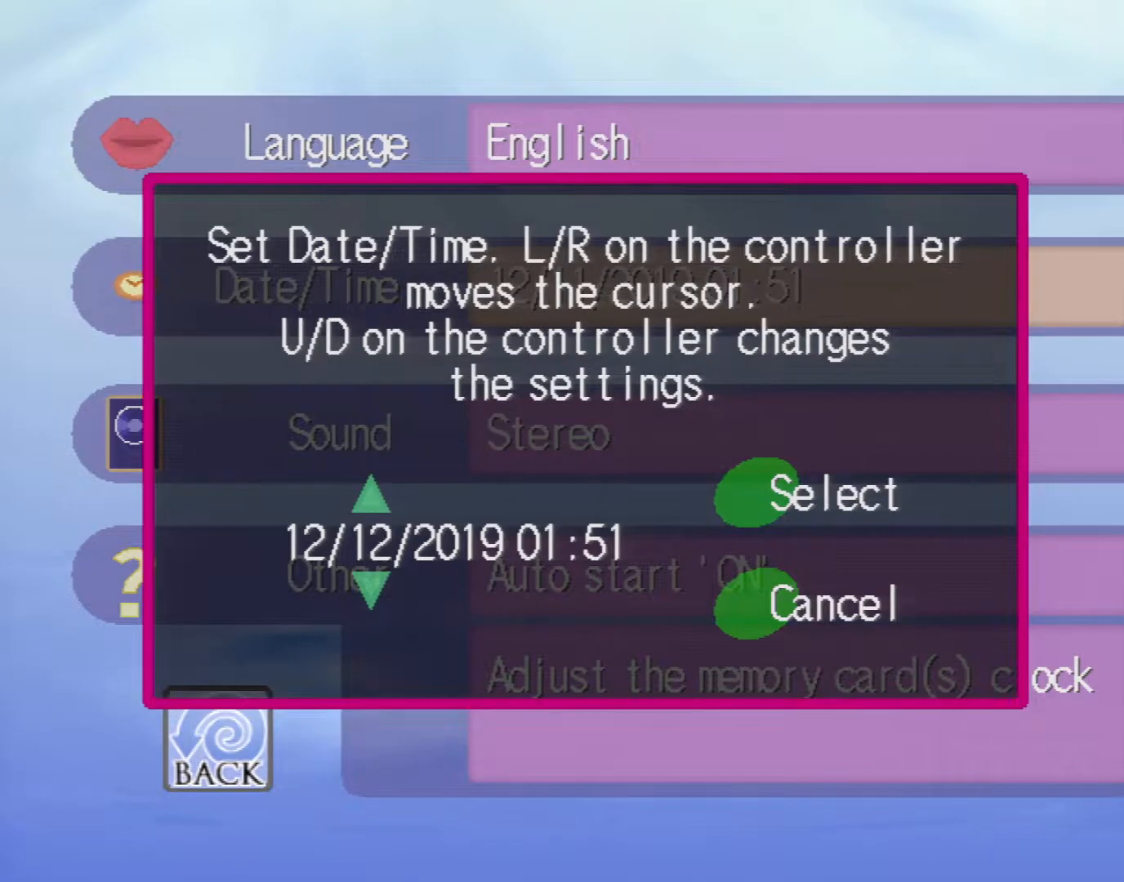
{"buttons": [], "left_stick": "center", "events": [[417, "DPAD_LEFT", "down"], [467, "DPAD_LEFT", "up"]]}
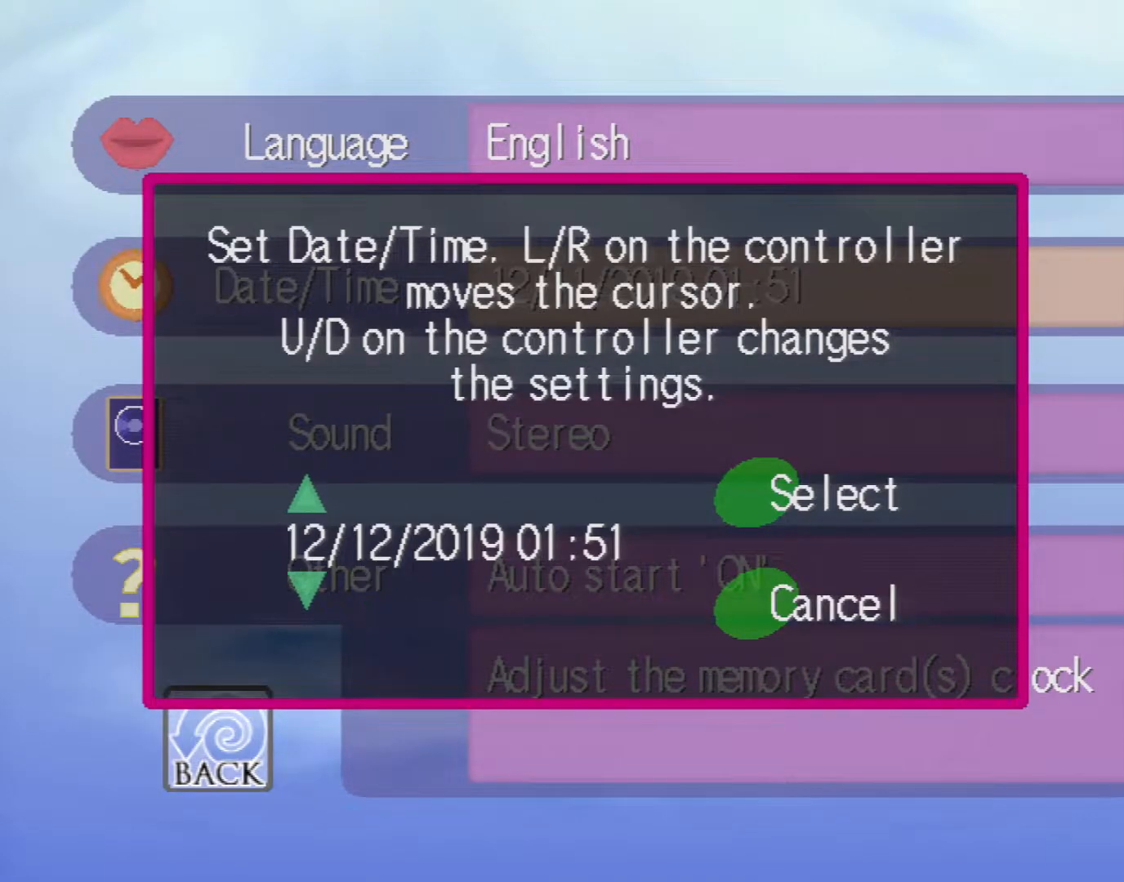
{"buttons": ["A"], "left_stick": "center", "events": [[33, "DPAD_LEFT", "down"], [167, "DPAD_LEFT", "up"], [400, "A", "down"]]}
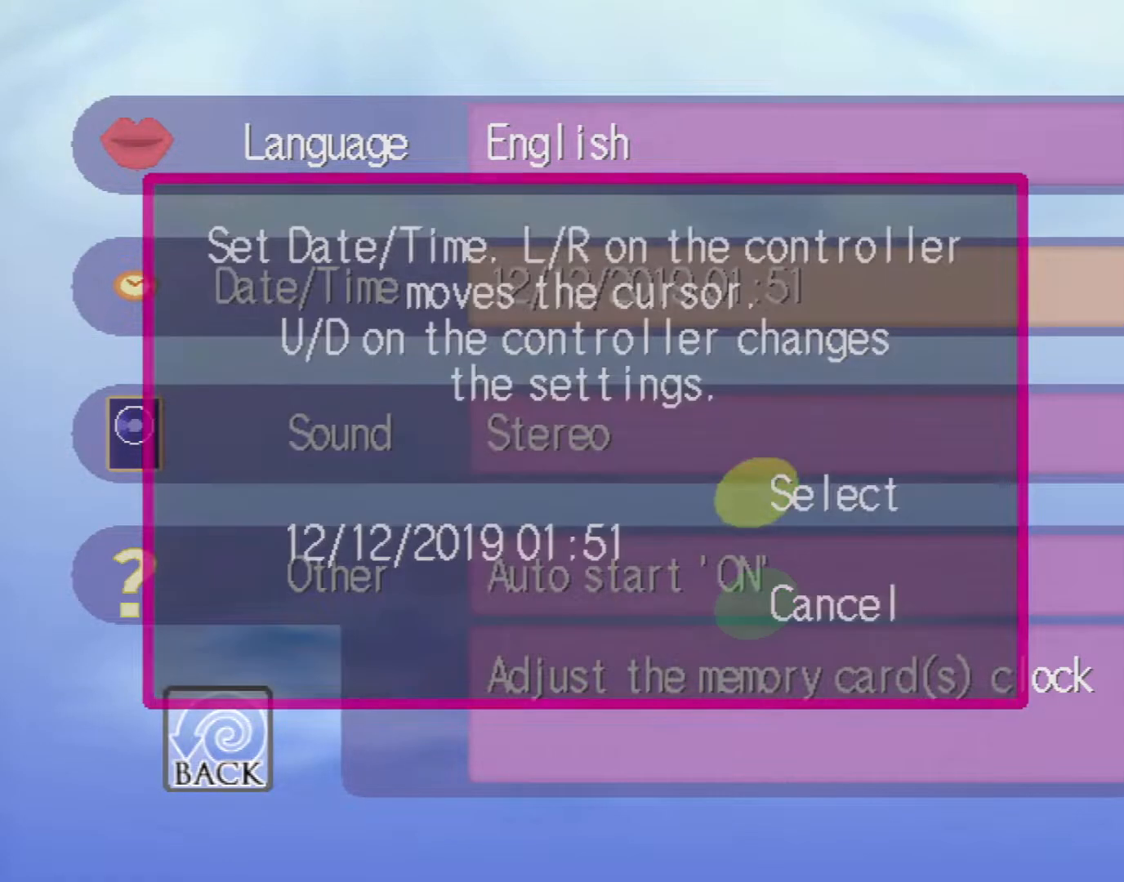
{"buttons": [], "left_stick": "center", "events": [[33, "A", "up"]]}
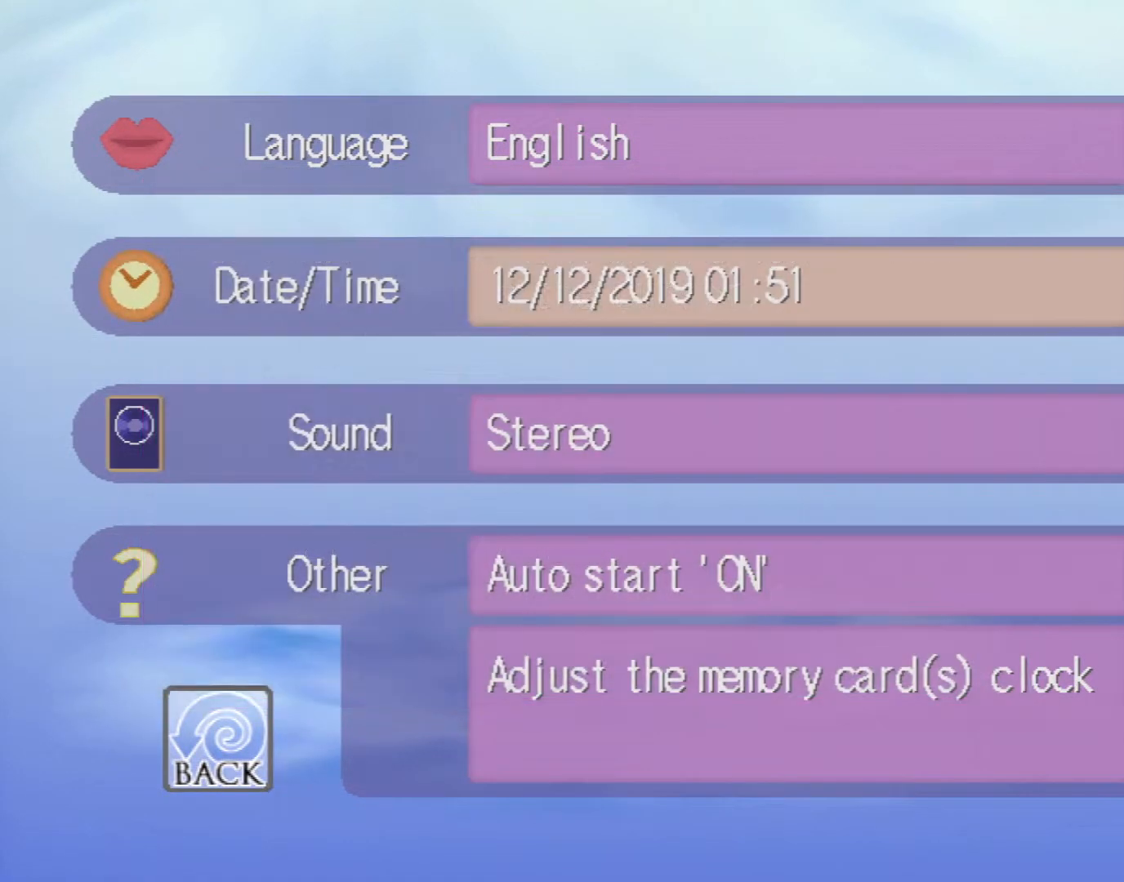
{"buttons": [], "left_stick": "center", "events": [[100, "DPAD_LEFT", "down"], [183, "DPAD_LEFT", "up"], [283, "A", "down"], [383, "A", "up"]]}